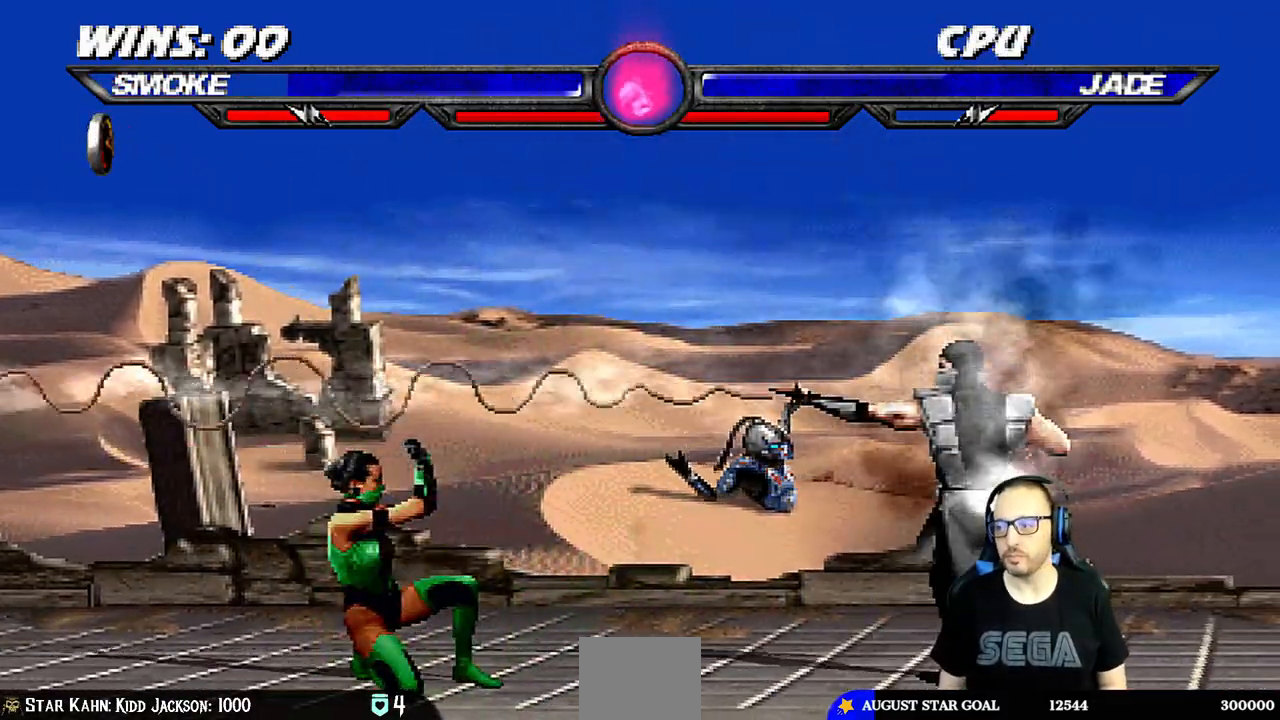
Gameplay with a controller (PlayStation layout); each line is a JSON object with the inputs held at the frame after it. "events" lists button and stick changes between this image and that frame as [ms after this image, input, new state], when the widget could be followed in between.
{"buttons": ["L1", "DPAD_UP", "DPAD_RIGHT"], "left_stick": "center", "right_stick": "center"}
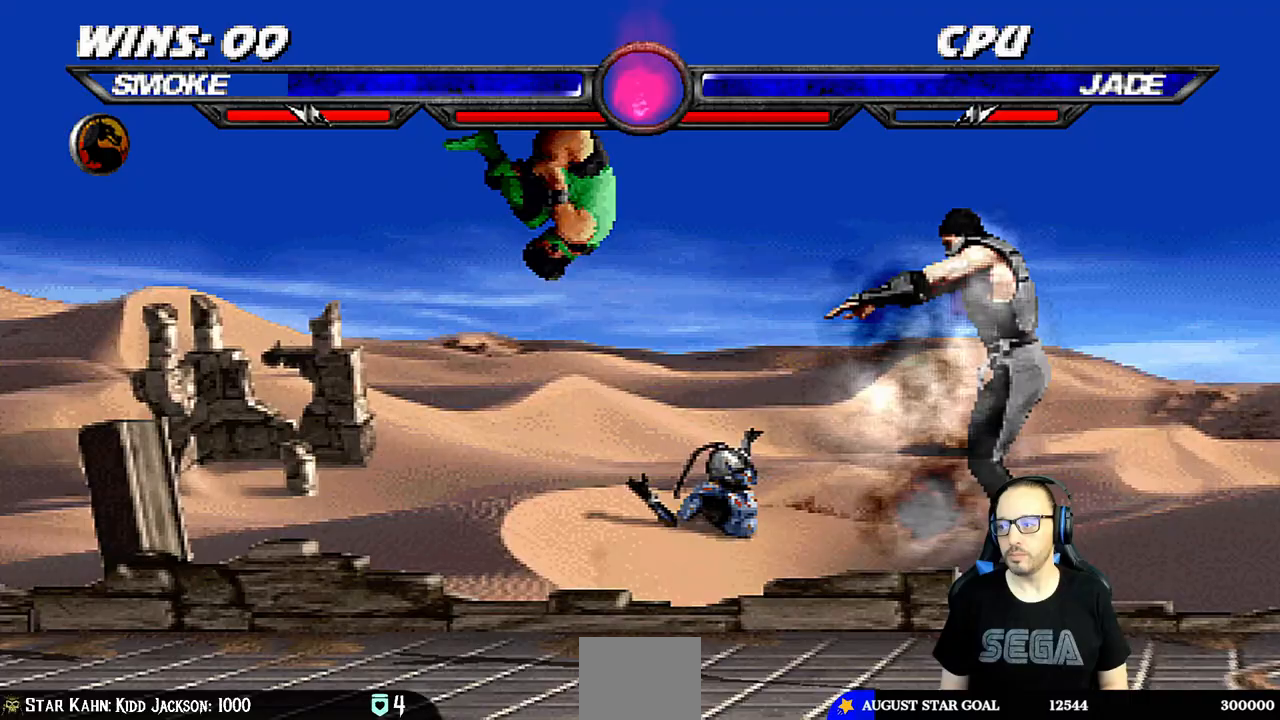
{"buttons": ["DPAD_RIGHT"], "left_stick": "center", "right_stick": "center", "events": [[17, "TRIANGLE", "down"], [133, "TRIANGLE", "up"], [167, "DPAD_UP", "up"], [167, "L1", "up"], [200, "DPAD_RIGHT", "up"], [200, "TRIANGLE", "down"], [367, "TRIANGLE", "up"], [500, "DPAD_RIGHT", "down"]]}
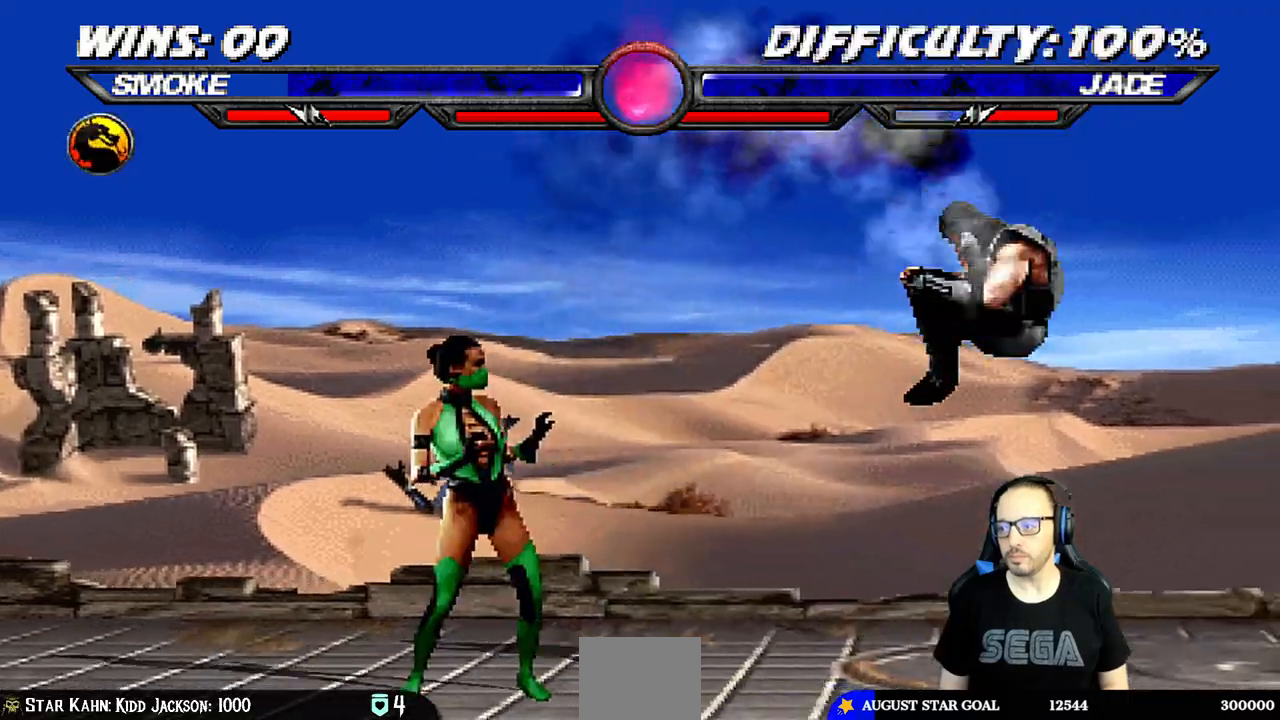
{"buttons": ["TRIANGLE"], "left_stick": "center", "right_stick": "center", "events": [[83, "DPAD_RIGHT", "up"], [150, "DPAD_RIGHT", "down"], [150, "L1", "down"], [167, "DPAD_UP", "down"], [233, "TRIANGLE", "down"], [350, "TRIANGLE", "up"], [383, "TRIANGLE", "down"], [400, "DPAD_UP", "up"], [417, "DPAD_RIGHT", "up"], [417, "L1", "up"]]}
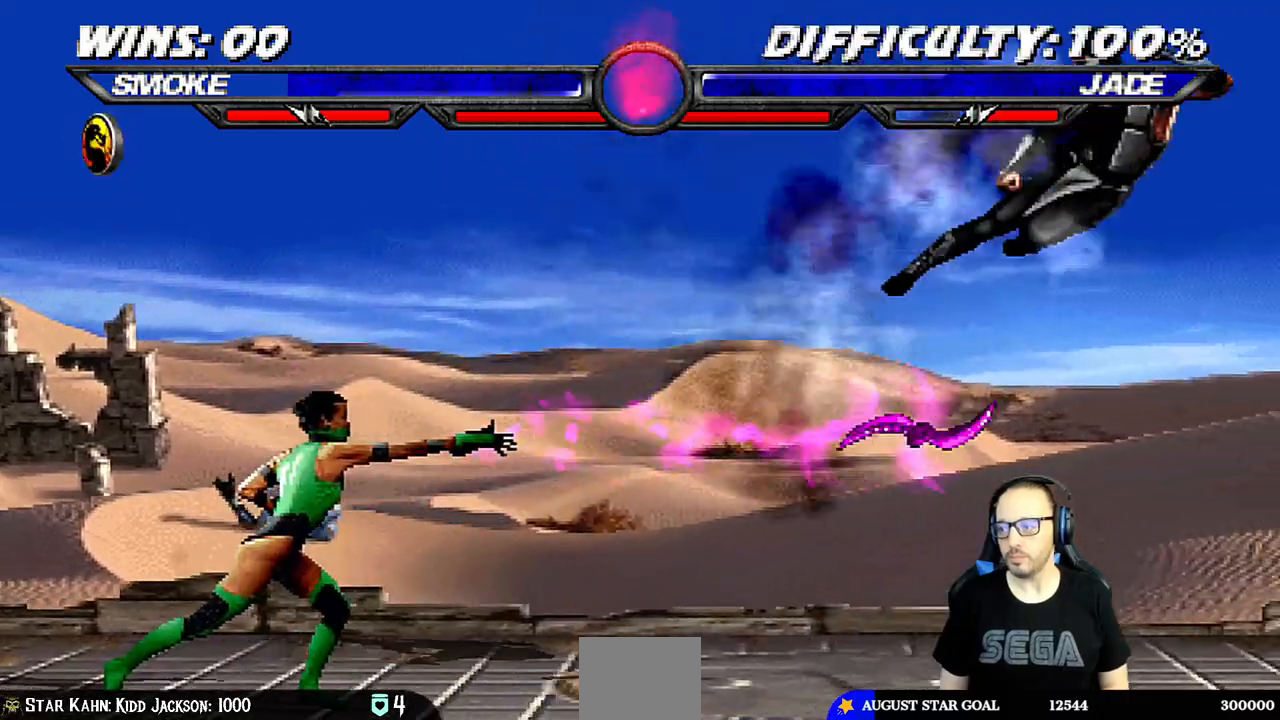
{"buttons": ["L1", "DPAD_DOWN", "DPAD_RIGHT"], "left_stick": "center", "right_stick": "center", "events": [[33, "TRIANGLE", "up"], [133, "DPAD_RIGHT", "down"], [133, "R1", "down"], [250, "DPAD_RIGHT", "up"], [450, "R1", "up"], [483, "DPAD_DOWN", "down"], [483, "L1", "down"], [500, "DPAD_RIGHT", "down"]]}
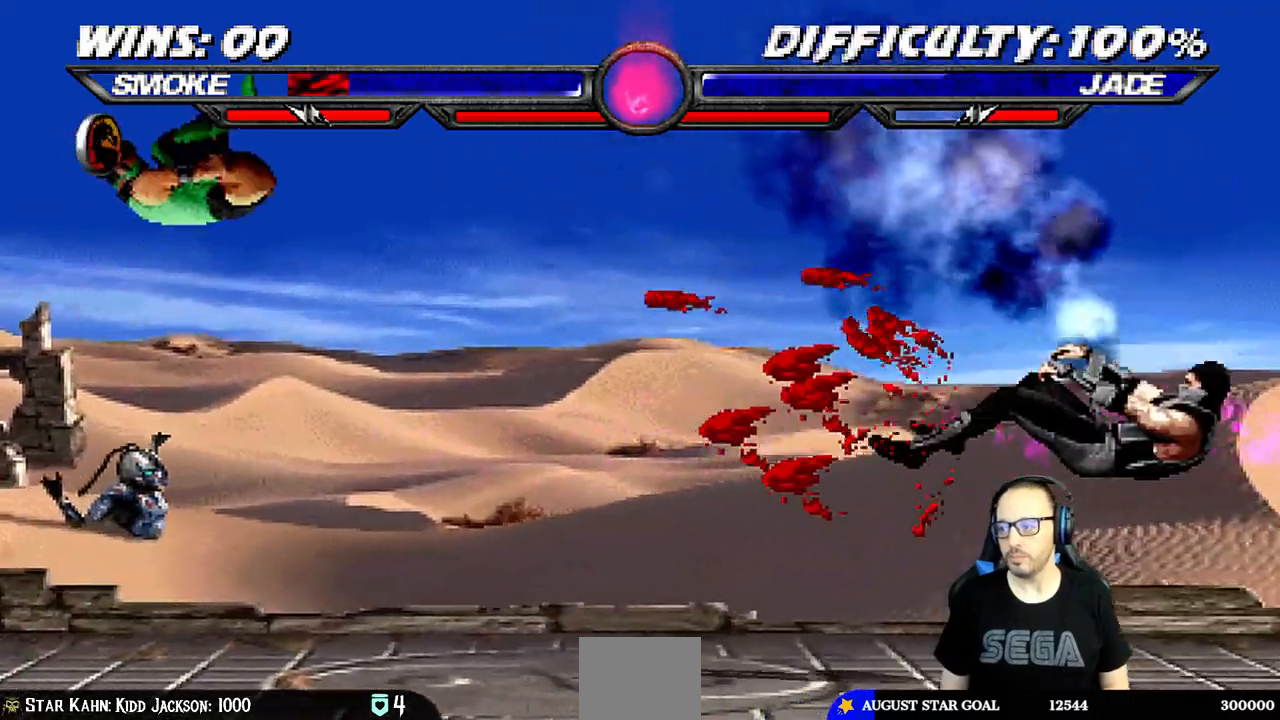
{"buttons": ["L1", "DPAD_UP", "DPAD_LEFT"], "left_stick": "center", "right_stick": "center", "events": [[83, "R1", "down"], [233, "DPAD_DOWN", "up"], [267, "DPAD_RIGHT", "up"], [267, "L1", "up"], [283, "R1", "up"], [433, "DPAD_LEFT", "down"], [433, "DPAD_UP", "down"], [433, "L1", "down"]]}
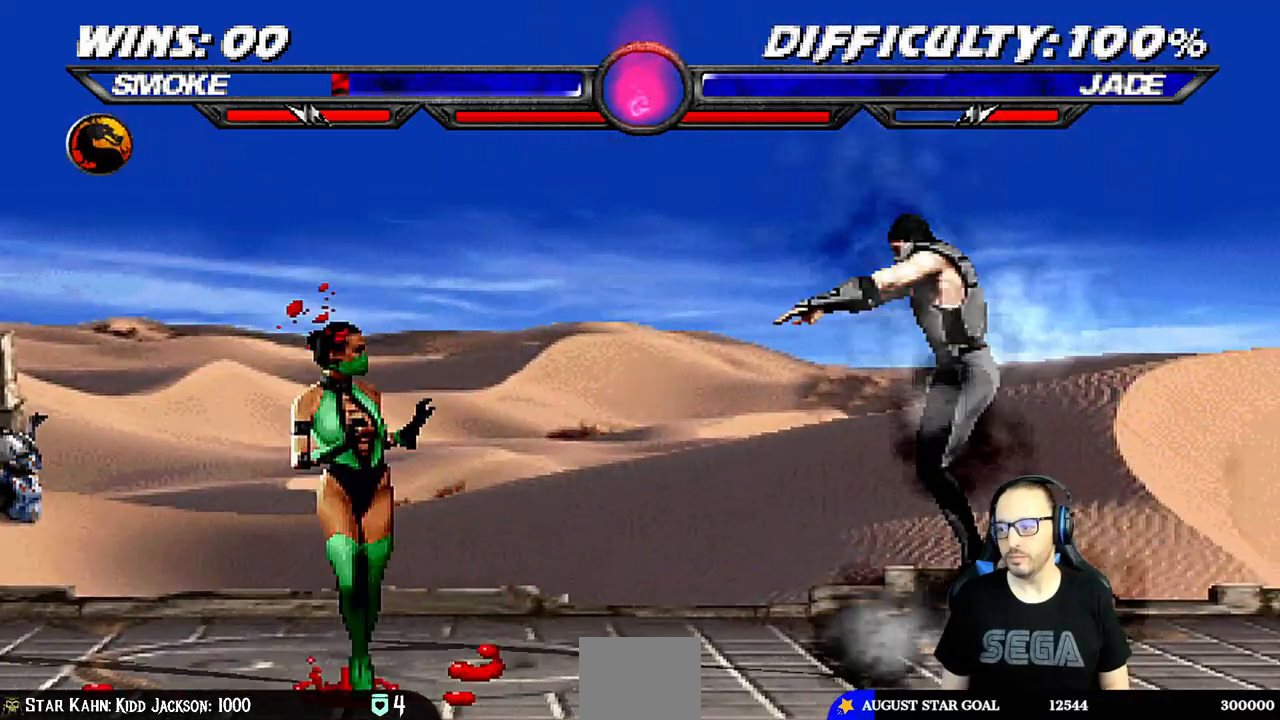
{"buttons": [], "left_stick": "center", "right_stick": "center", "events": [[133, "TRIANGLE", "down"], [200, "DPAD_LEFT", "up"], [200, "DPAD_UP", "up"], [217, "L1", "up"], [250, "TRIANGLE", "up"], [317, "TRIANGLE", "down"], [483, "TRIANGLE", "up"]]}
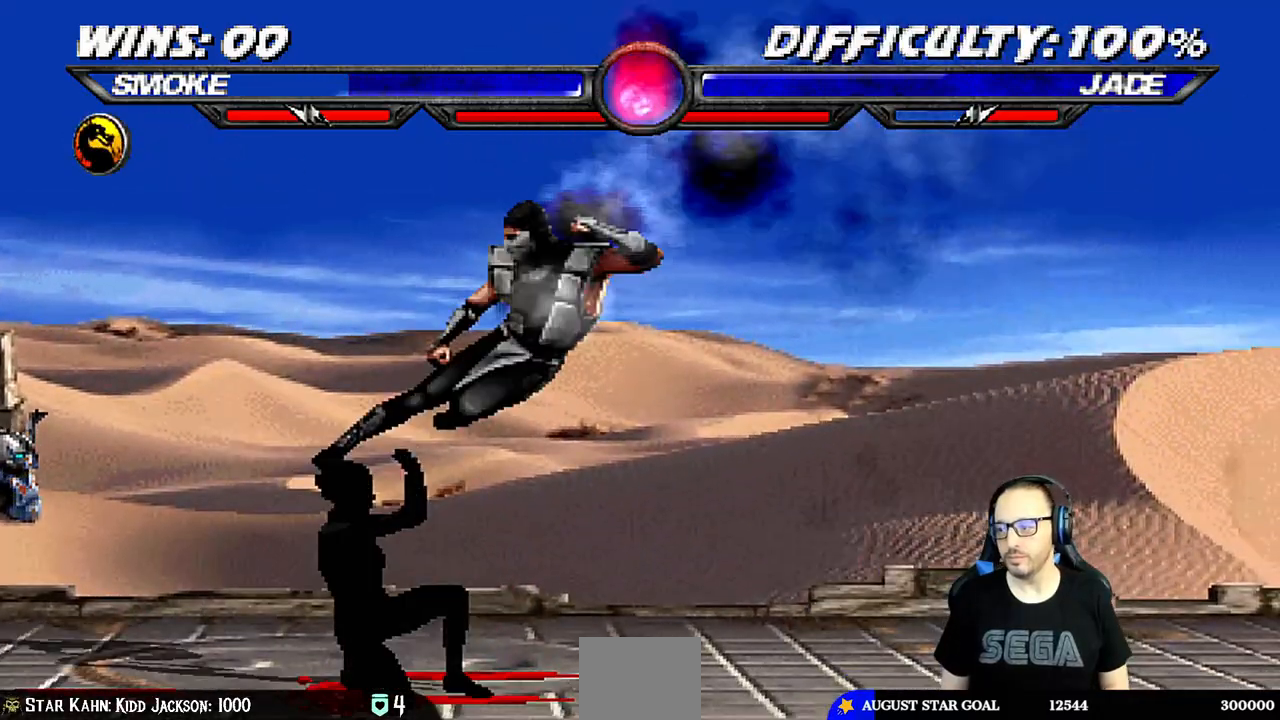
{"buttons": ["SQUARE", "L1"], "left_stick": "center", "right_stick": "center", "events": [[50, "DPAD_LEFT", "down"], [50, "L1", "down"], [67, "DPAD_UP", "down"], [267, "DPAD_LEFT", "up"], [283, "DPAD_RIGHT", "down"], [300, "DPAD_UP", "up"], [433, "SQUARE", "down"], [450, "DPAD_RIGHT", "up"]]}
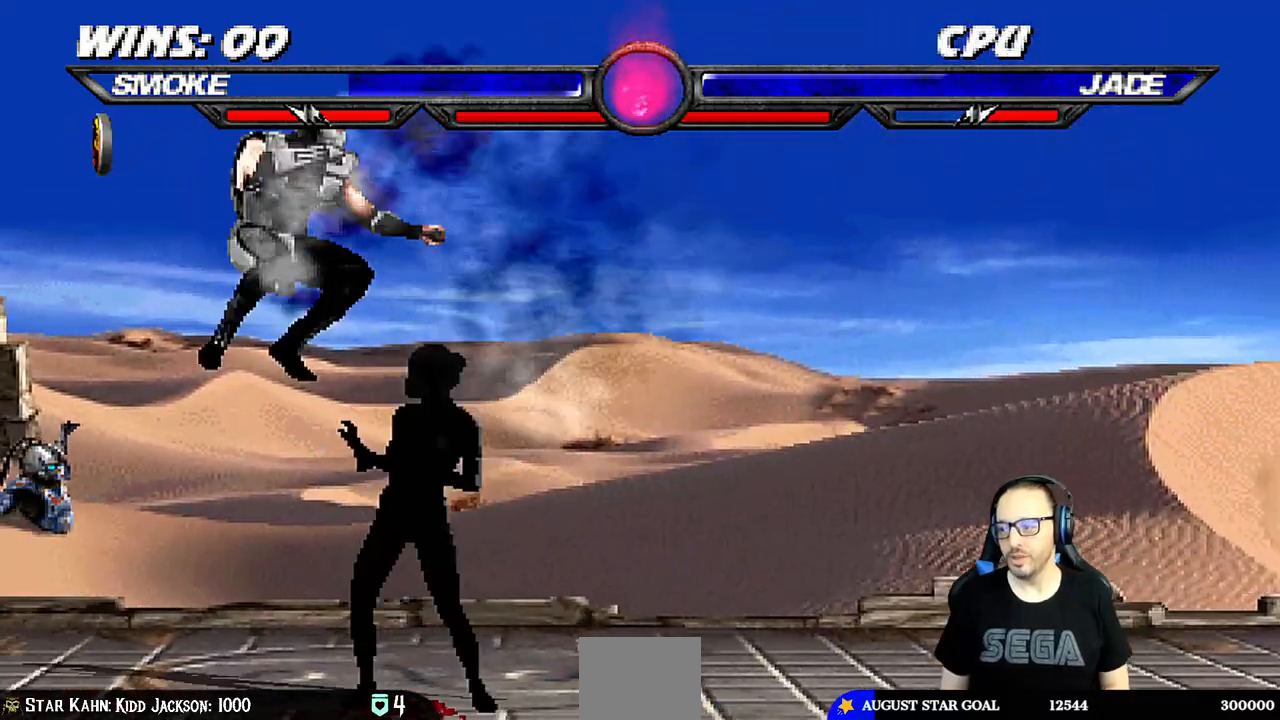
{"buttons": ["CROSS", "L1"], "left_stick": "center", "right_stick": "center", "events": [[17, "SQUARE", "up"], [83, "TRIANGLE", "down"], [183, "TRIANGLE", "up"], [217, "CROSS", "down"], [250, "CROSS", "up"], [317, "CROSS", "down"], [383, "CROSS", "up"], [417, "CROSS", "down"]]}
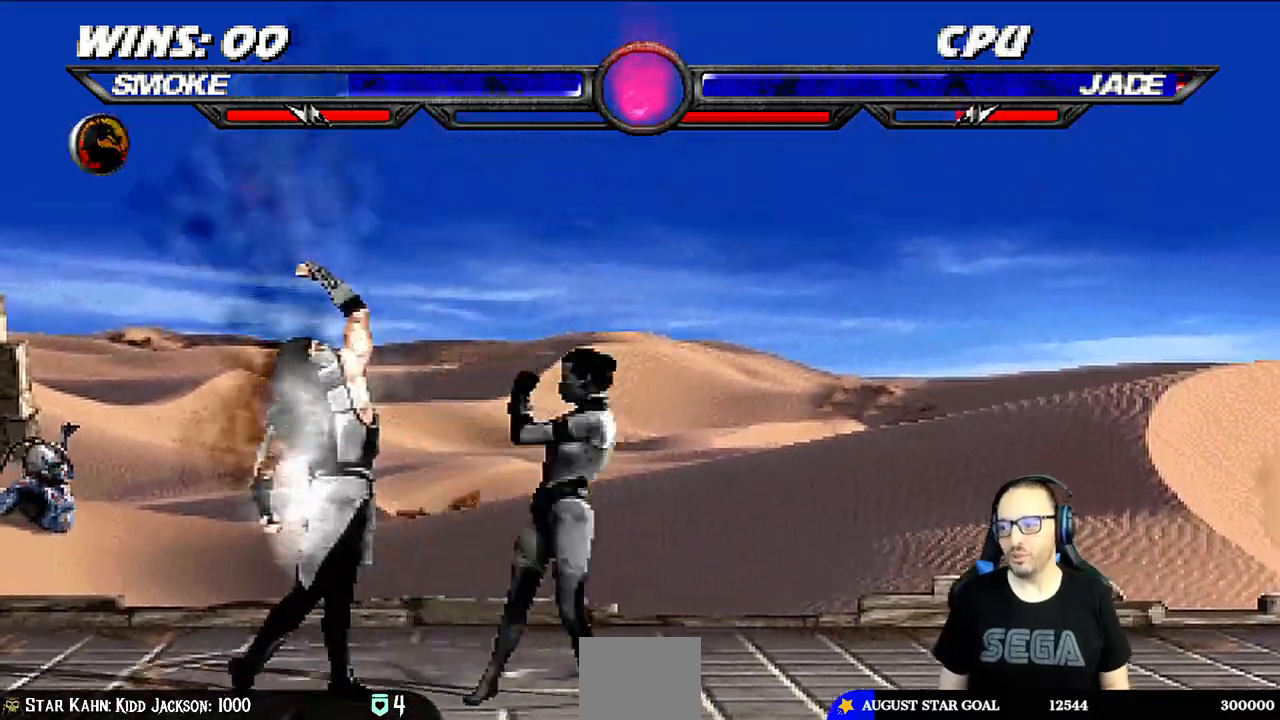
{"buttons": [], "left_stick": "center", "right_stick": "center", "events": [[17, "CROSS", "up"], [50, "L1", "up"], [67, "CROSS", "down"], [233, "CROSS", "up"], [383, "DPAD_LEFT", "down"], [500, "DPAD_LEFT", "up"]]}
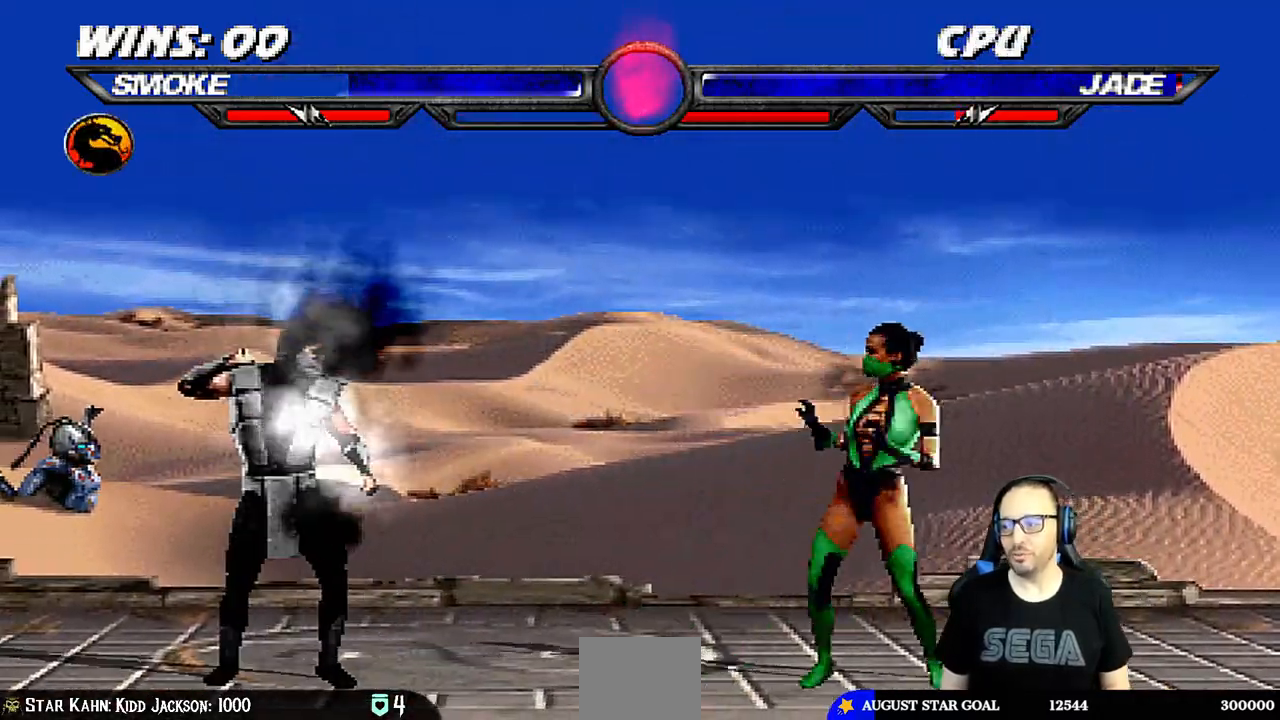
{"buttons": ["SQUARE"], "left_stick": "center", "right_stick": "center", "events": [[67, "DPAD_RIGHT", "down"], [67, "L1", "down"], [83, "DPAD_UP", "down"], [433, "DPAD_UP", "up"], [450, "DPAD_RIGHT", "up"], [450, "SQUARE", "down"], [483, "L1", "up"]]}
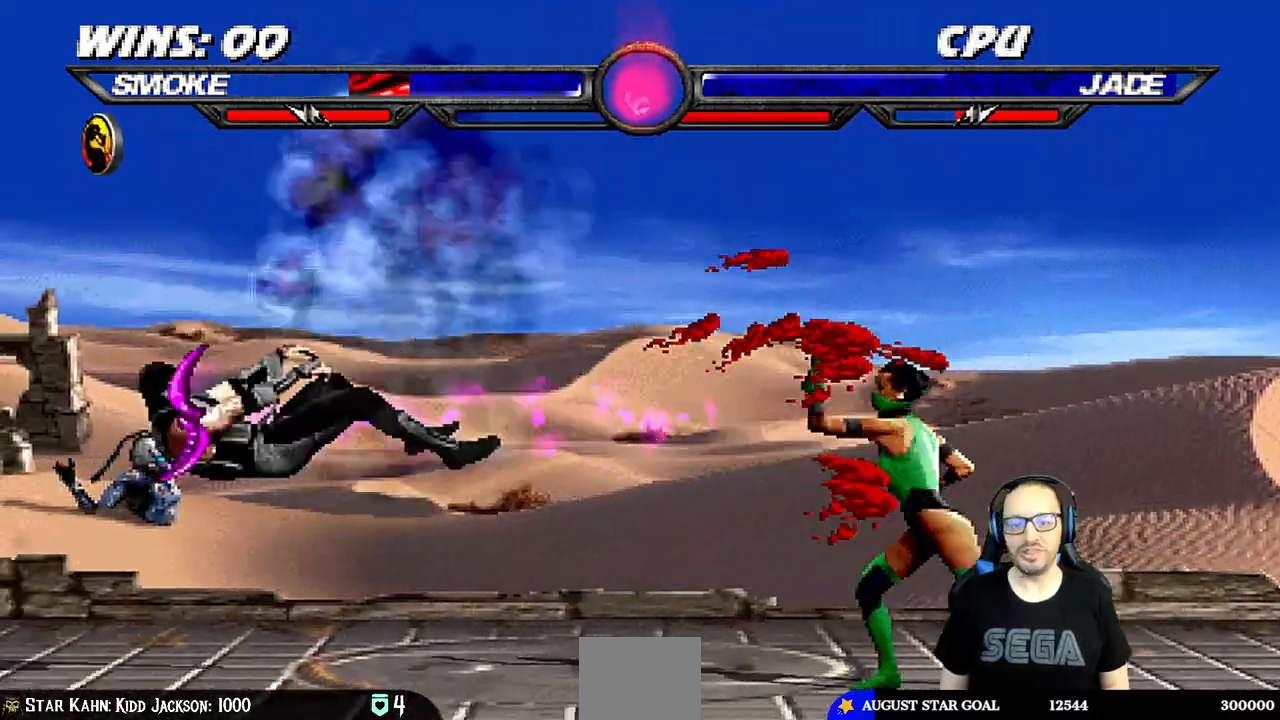
{"buttons": ["TRIANGLE", "L1", "DPAD_UP", "DPAD_RIGHT"], "left_stick": "center", "right_stick": "center"}
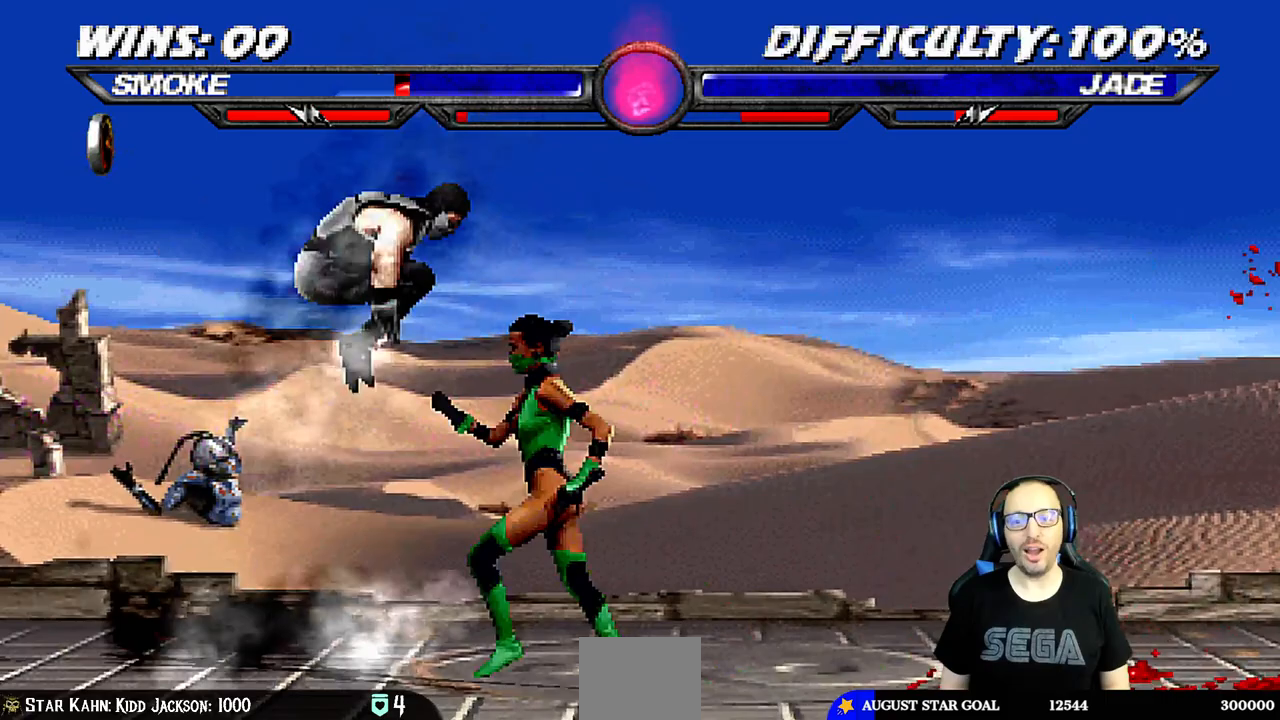
{"buttons": [], "left_stick": "center", "right_stick": "center", "events": [[100, "TRIANGLE", "up"], [200, "DPAD_RIGHT", "up"], [200, "DPAD_UP", "up"], [233, "SQUARE", "down"], [250, "L1", "up"], [367, "SQUARE", "up"]]}
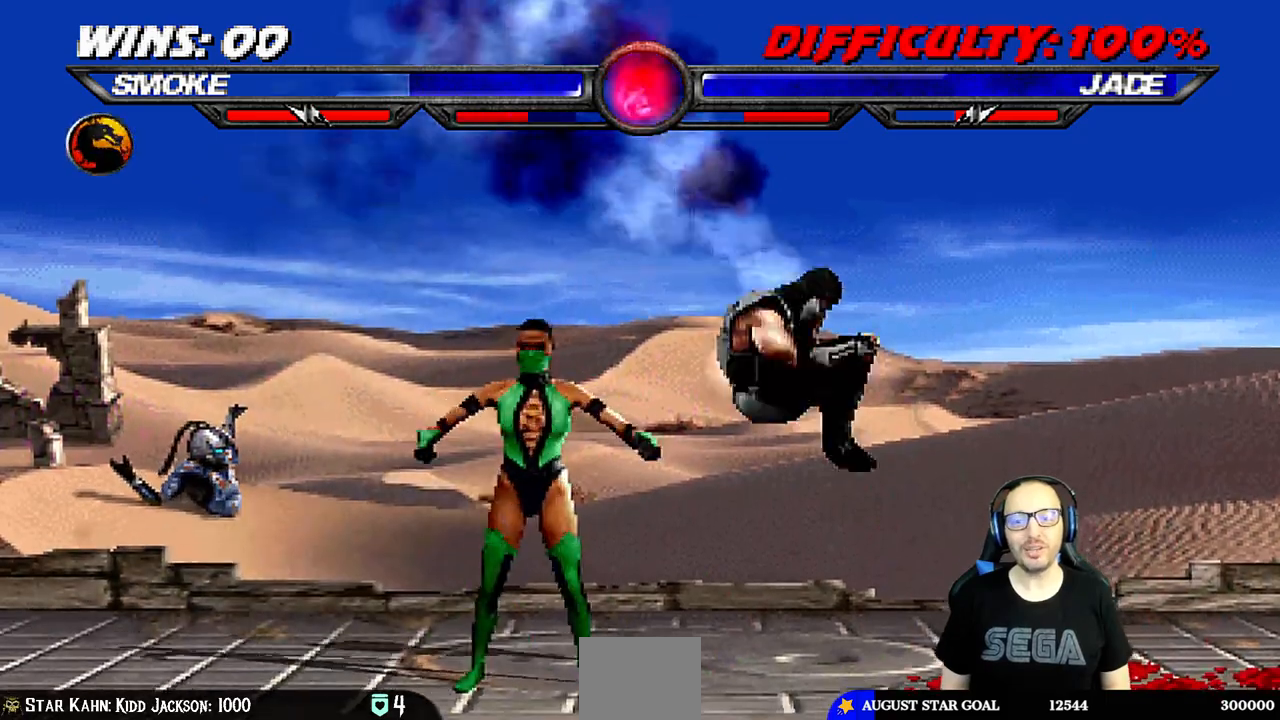
{"buttons": ["SQUARE"], "left_stick": "center", "right_stick": "center", "events": [[17, "DPAD_LEFT", "down"], [17, "L1", "down"], [33, "DPAD_UP", "down"], [283, "DPAD_LEFT", "up"], [300, "DPAD_RIGHT", "down"], [317, "DPAD_UP", "up"], [417, "SQUARE", "down"], [450, "DPAD_RIGHT", "up"], [483, "L1", "up"]]}
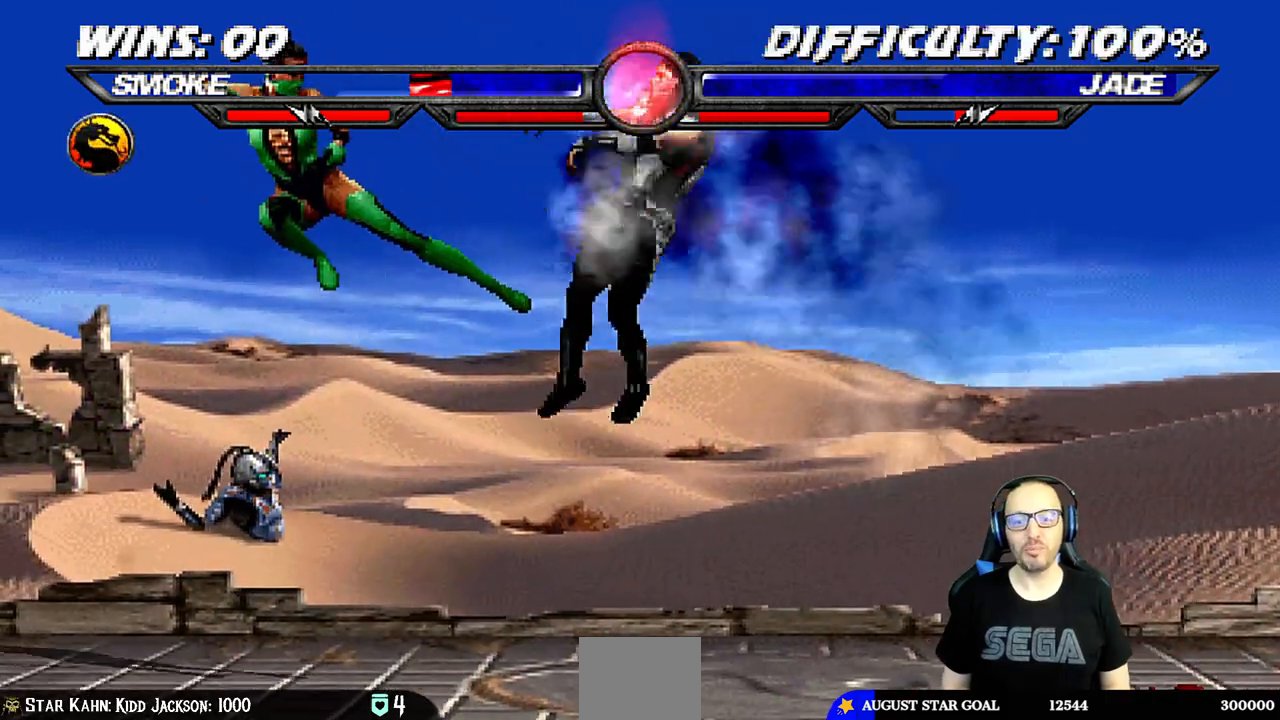
{"buttons": ["L1", "R1", "DPAD_DOWN", "DPAD_RIGHT"], "left_stick": "center", "right_stick": "center", "events": [[17, "SQUARE", "up"], [67, "DPAD_DOWN", "down"], [100, "DPAD_RIGHT", "down"], [100, "L1", "down"], [117, "R1", "down"], [233, "DPAD_DOWN", "up"], [233, "DPAD_RIGHT", "up"], [250, "L1", "up"], [300, "DPAD_DOWN", "down"], [300, "DPAD_RIGHT", "down"], [300, "R1", "up"], [317, "L1", "down"], [333, "R1", "down"]]}
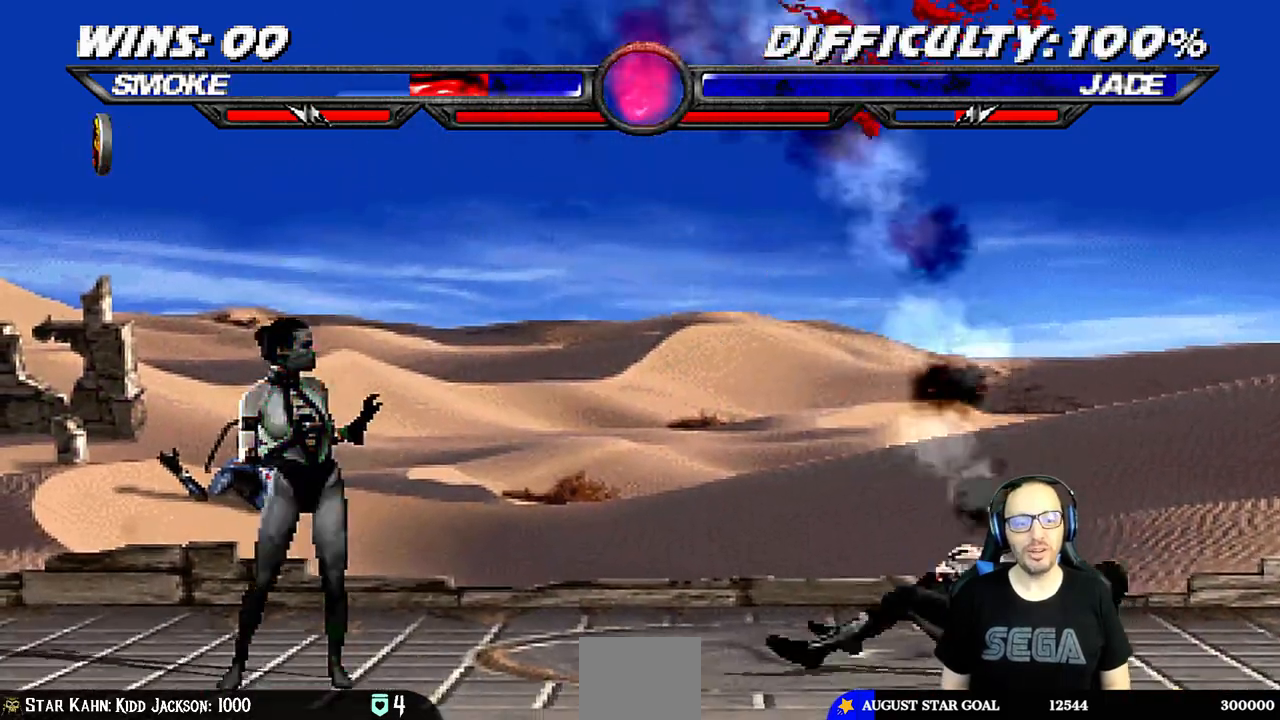
{"buttons": ["L1", "R1", "DPAD_DOWN", "DPAD_RIGHT"], "left_stick": "center", "right_stick": "center", "events": []}
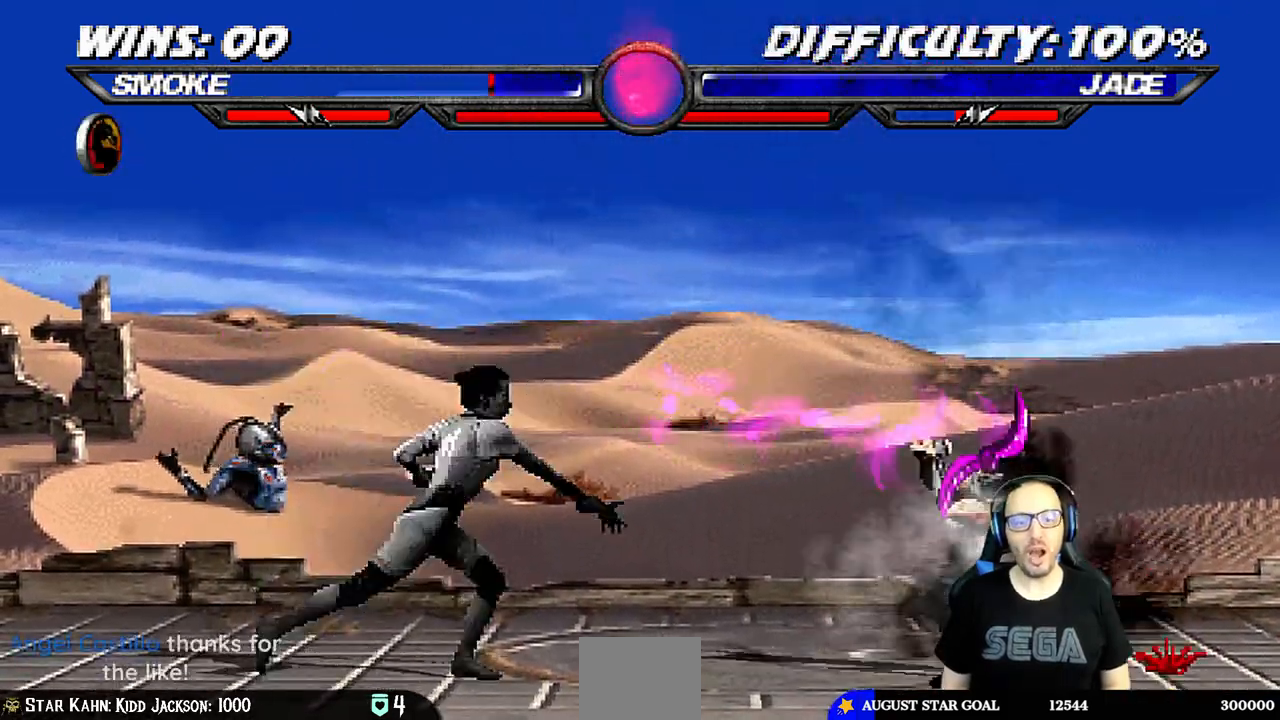
{"buttons": ["TRIANGLE", "L1", "DPAD_UP", "DPAD_LEFT"], "left_stick": "center", "right_stick": "center", "events": [[67, "DPAD_DOWN", "up"], [117, "DPAD_RIGHT", "up"], [133, "L1", "up"], [183, "R1", "up"], [350, "DPAD_LEFT", "down"], [350, "DPAD_UP", "down"], [350, "L1", "down"], [500, "TRIANGLE", "down"]]}
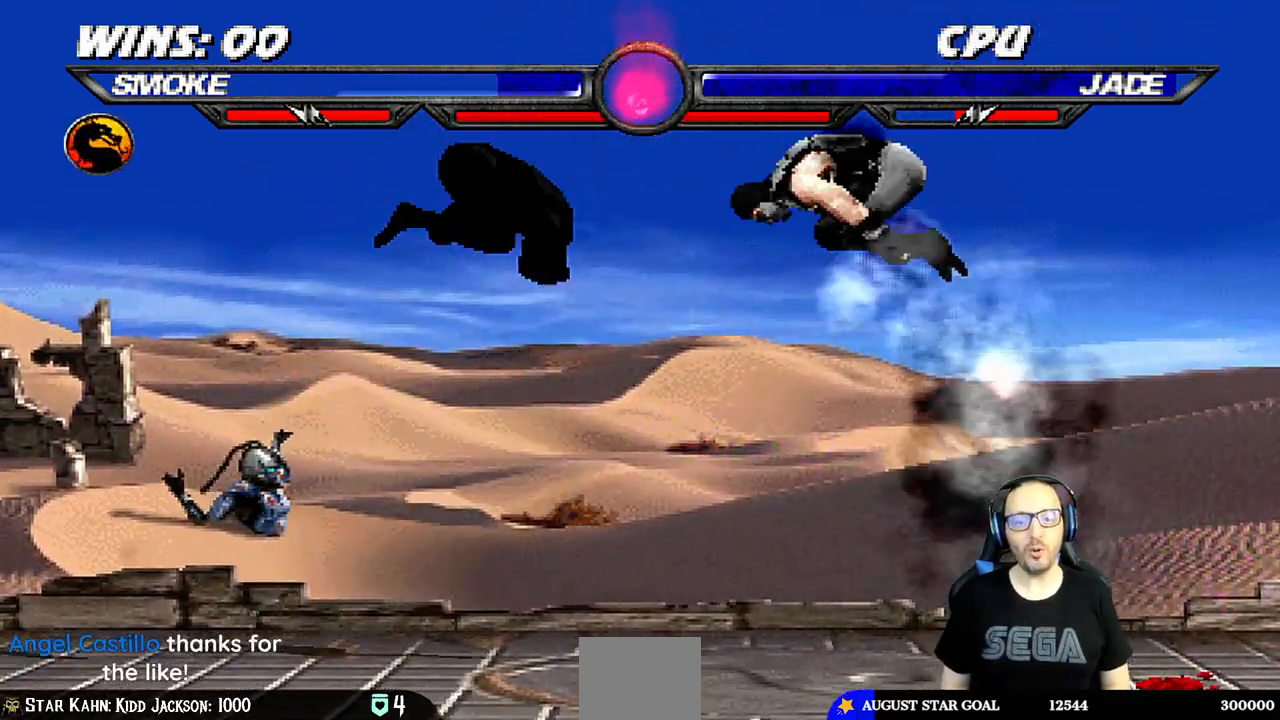
{"buttons": ["DPAD_LEFT"], "left_stick": "center", "right_stick": "center", "events": [[50, "DPAD_LEFT", "up"], [67, "DPAD_UP", "up"], [83, "L1", "up"], [100, "TRIANGLE", "up"], [133, "TRIANGLE", "down"], [300, "TRIANGLE", "up"], [483, "DPAD_LEFT", "down"]]}
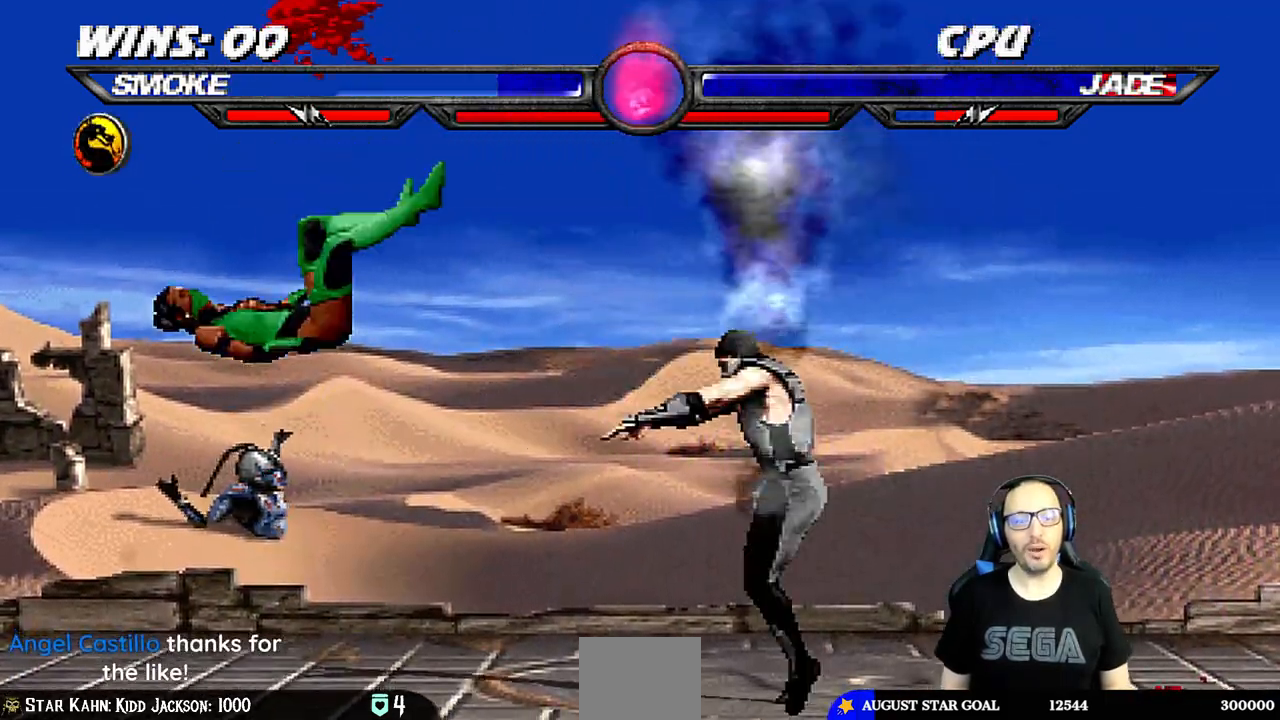
{"buttons": ["L1", "DPAD_RIGHT"], "left_stick": "center", "right_stick": "center", "events": [[33, "L1", "down"], [250, "DPAD_UP", "down"], [283, "DPAD_LEFT", "up"], [283, "DPAD_RIGHT", "down"], [300, "DPAD_UP", "up"], [350, "DPAD_UP", "down"], [483, "DPAD_UP", "up"]]}
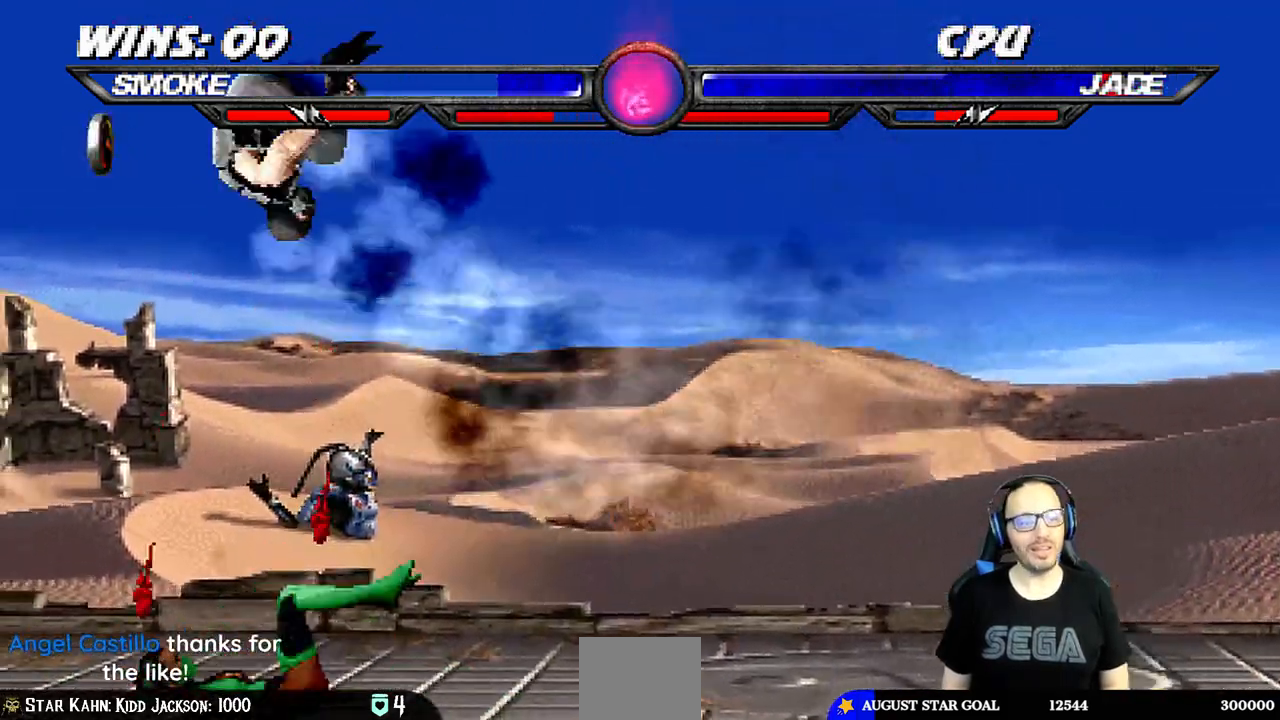
{"buttons": ["L1"], "left_stick": "center", "right_stick": "center", "events": [[83, "DPAD_RIGHT", "up"], [83, "SQUARE", "down"], [167, "SQUARE", "up"], [250, "TRIANGLE", "down"], [333, "TRIANGLE", "up"], [350, "CROSS", "down"], [450, "CROSS", "up"]]}
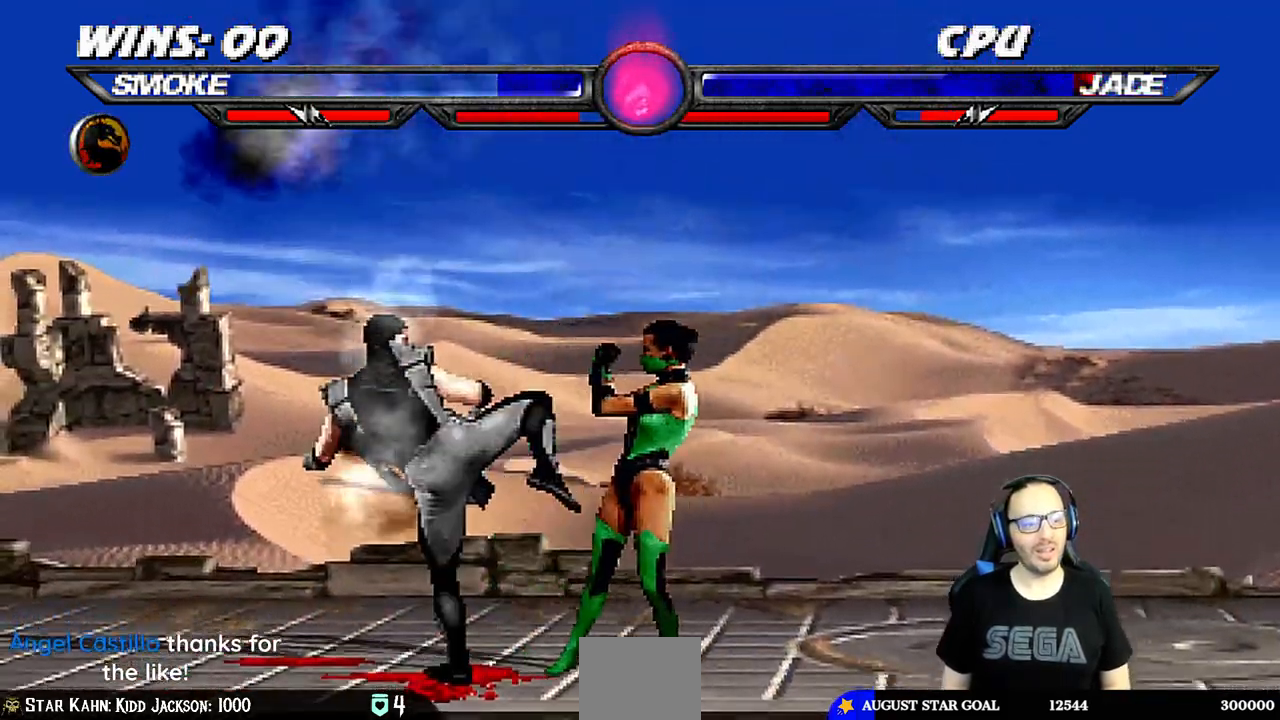
{"buttons": ["L1", "DPAD_RIGHT"], "left_stick": "center", "right_stick": "center", "events": [[17, "CROSS", "down"], [167, "CROSS", "up"], [183, "CROSS", "down"], [250, "L1", "up"], [350, "CROSS", "up"], [400, "DPAD_LEFT", "down"], [450, "DPAD_UP", "down"], [467, "DPAD_LEFT", "up"], [483, "DPAD_UP", "up"], [483, "L1", "down"], [500, "DPAD_RIGHT", "down"]]}
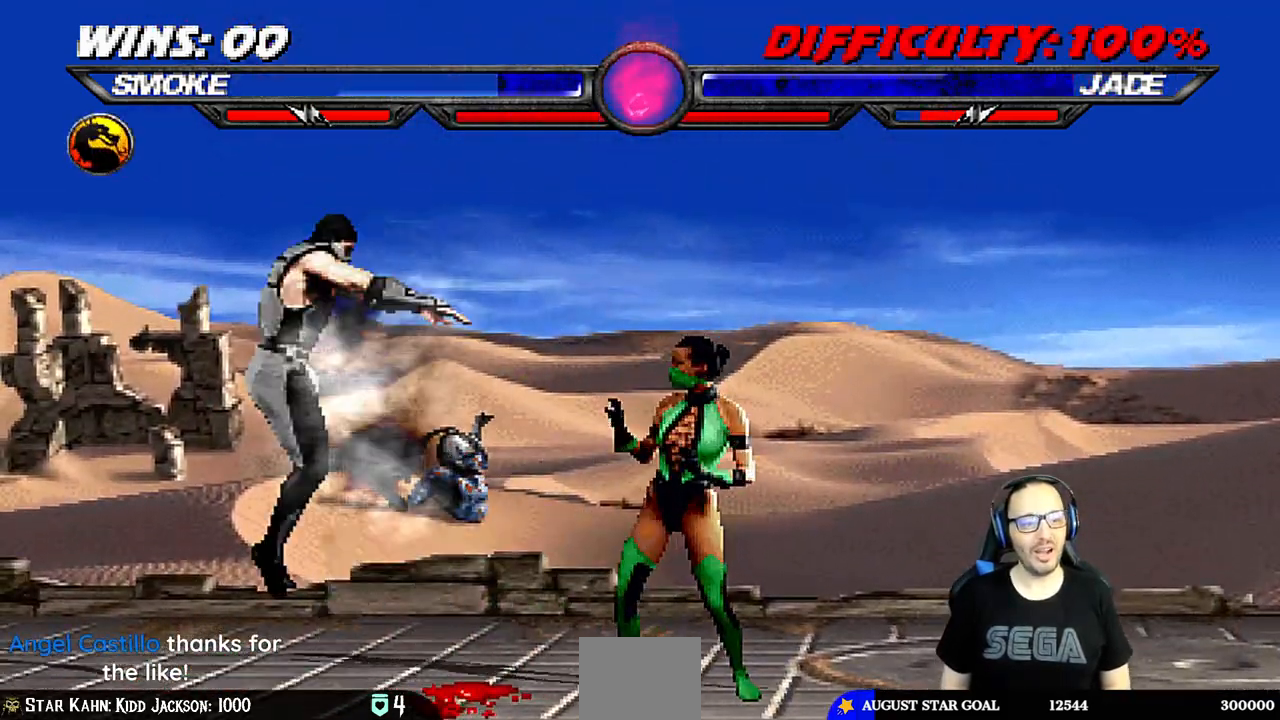
{"buttons": [], "left_stick": "center", "right_stick": "center", "events": [[17, "DPAD_UP", "down"], [300, "DPAD_UP", "up"], [317, "DPAD_RIGHT", "up"], [333, "SQUARE", "down"], [367, "L1", "up"], [450, "SQUARE", "up"]]}
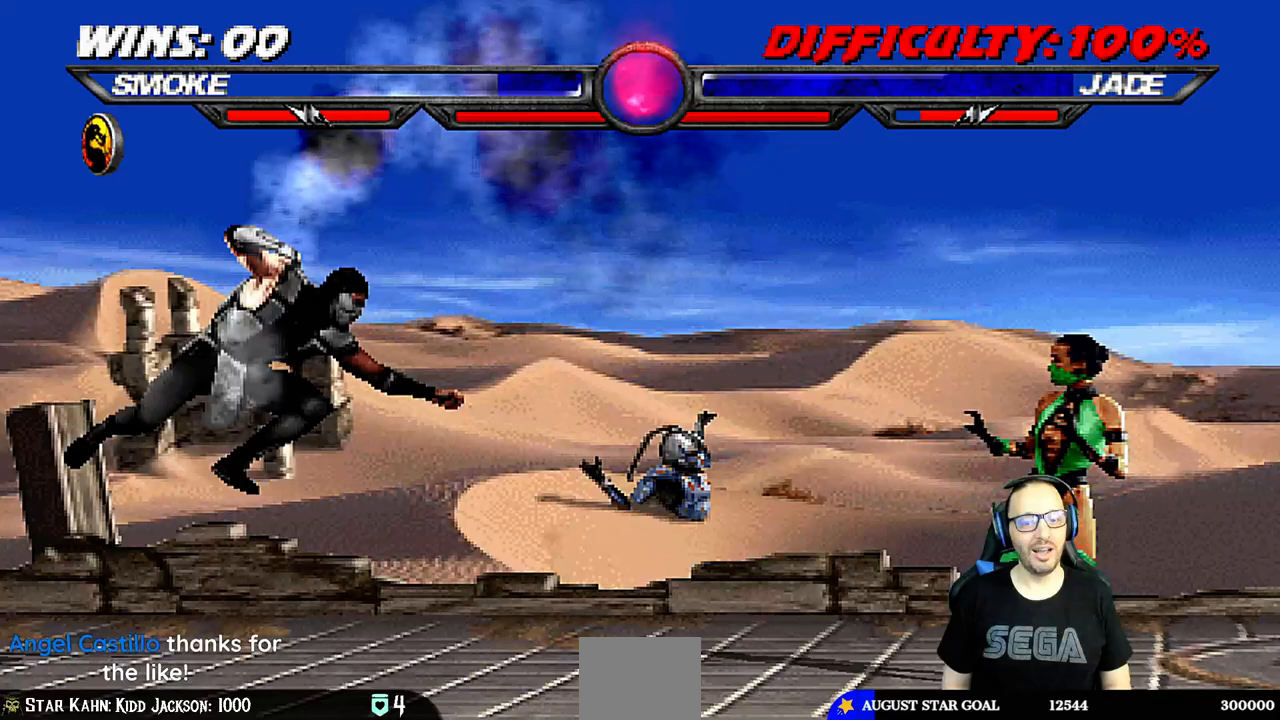
{"buttons": ["TRIANGLE"], "left_stick": "center", "right_stick": "center", "events": [[150, "DPAD_RIGHT", "down"], [183, "L1", "down"], [267, "DPAD_UP", "down"], [333, "TRIANGLE", "down"], [383, "DPAD_RIGHT", "up"], [383, "DPAD_UP", "up"], [417, "L1", "up"], [433, "TRIANGLE", "up"], [483, "TRIANGLE", "down"]]}
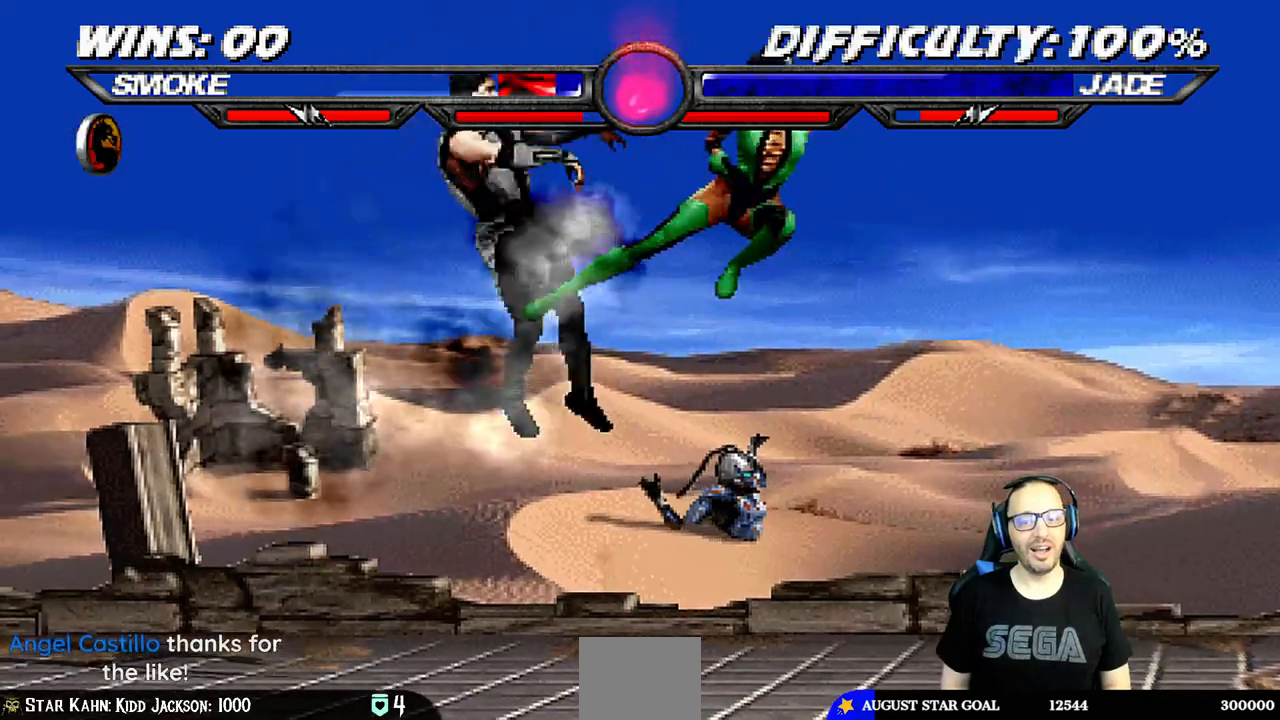
{"buttons": ["L1", "R1", "DPAD_DOWN", "DPAD_LEFT"], "left_stick": "center", "right_stick": "center", "events": [[133, "TRIANGLE", "up"], [250, "DPAD_DOWN", "down"], [250, "DPAD_LEFT", "down"], [250, "L1", "down"], [267, "R1", "down"]]}
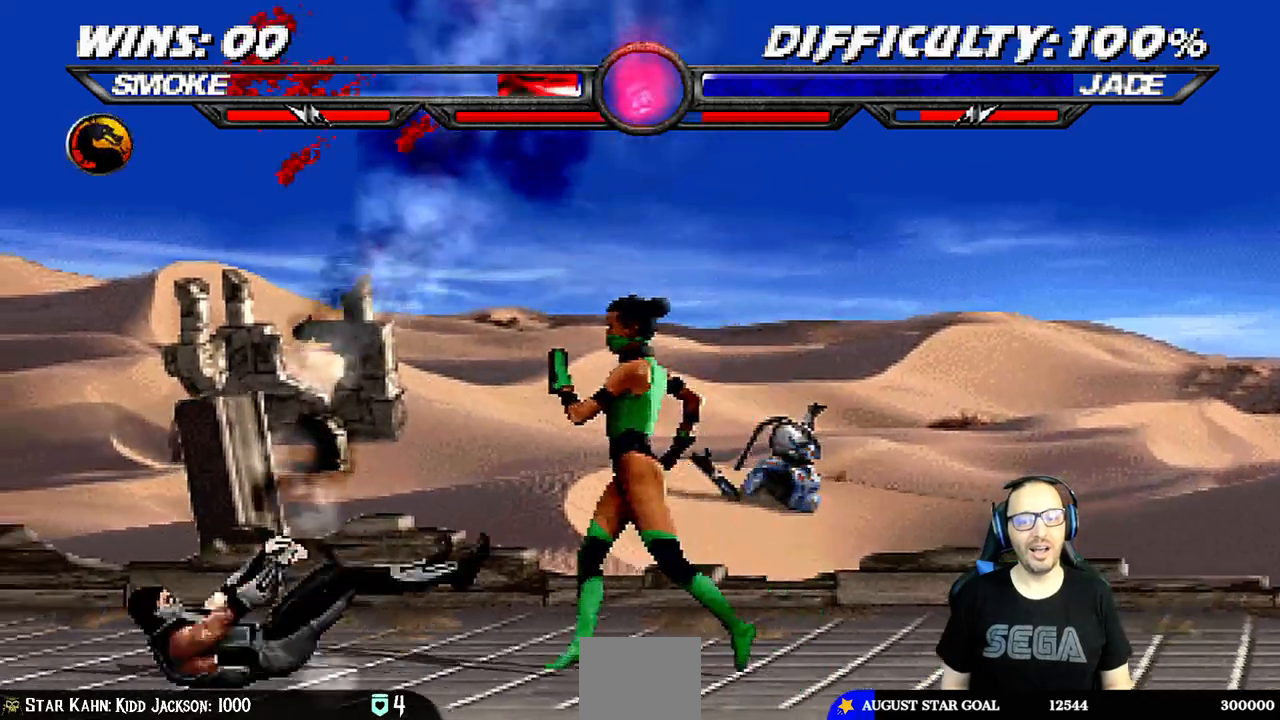
{"buttons": ["TRIANGLE"], "left_stick": "center", "right_stick": "center", "events": [[17, "R1", "up"], [67, "DPAD_DOWN", "up"], [67, "DPAD_LEFT", "up"], [83, "L1", "up"], [183, "DPAD_LEFT", "down"], [183, "L1", "down"], [200, "DPAD_UP", "down"], [283, "TRIANGLE", "down"], [400, "TRIANGLE", "up"], [450, "DPAD_LEFT", "up"], [450, "TRIANGLE", "down"], [467, "DPAD_UP", "up"], [483, "L1", "up"]]}
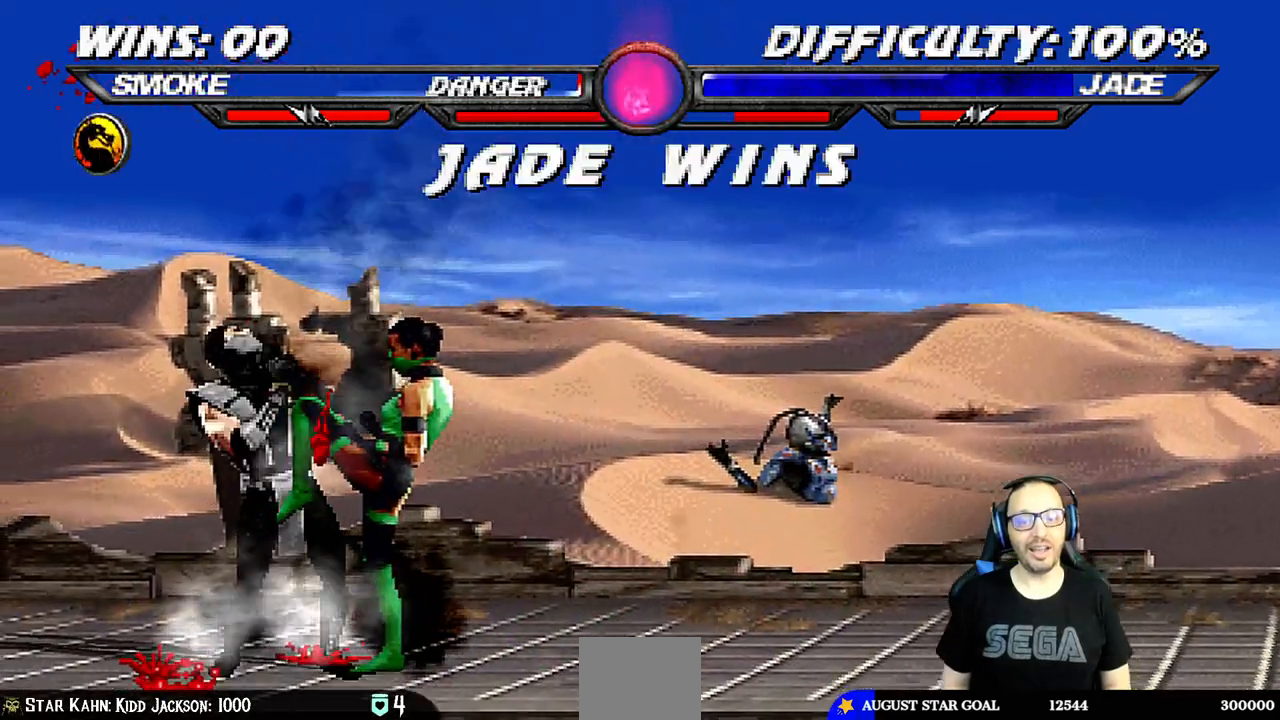
{"buttons": [], "left_stick": "center", "right_stick": "center", "events": [[83, "TRIANGLE", "up"]]}
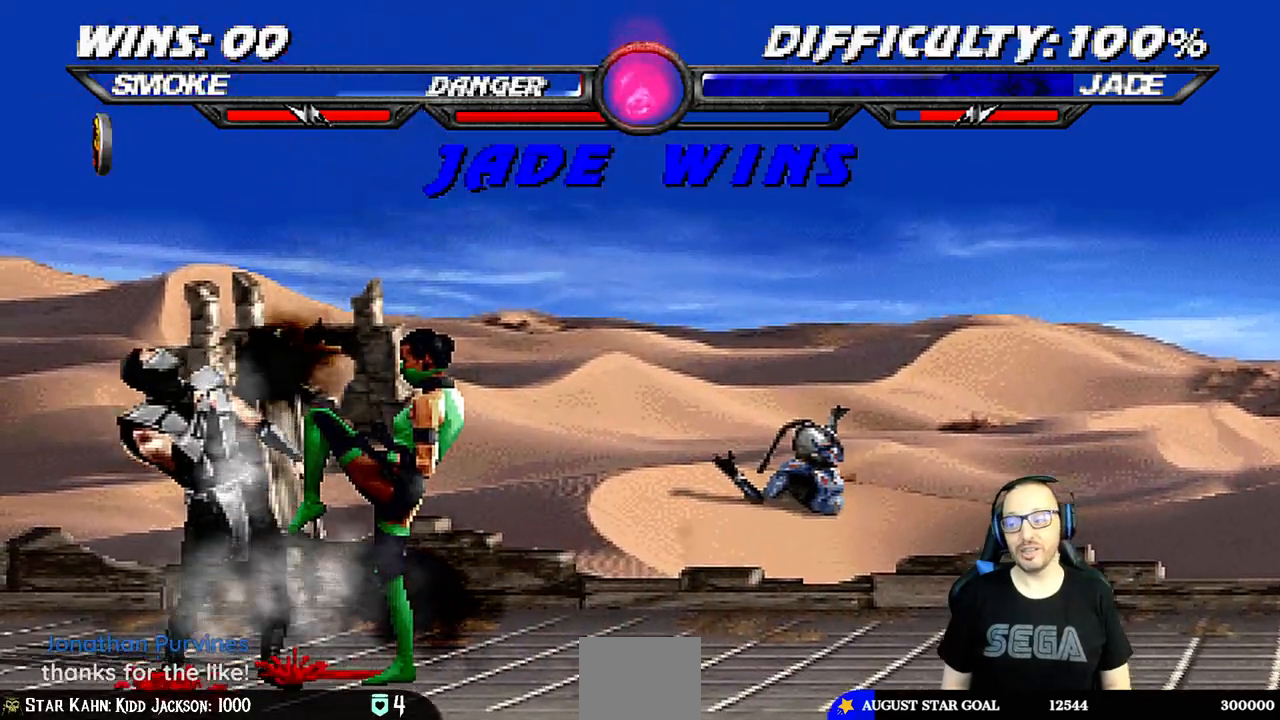
{"buttons": ["CROSS"], "left_stick": "center", "right_stick": "center", "events": [[217, "CROSS", "down"], [383, "CROSS", "up"], [500, "CROSS", "down"]]}